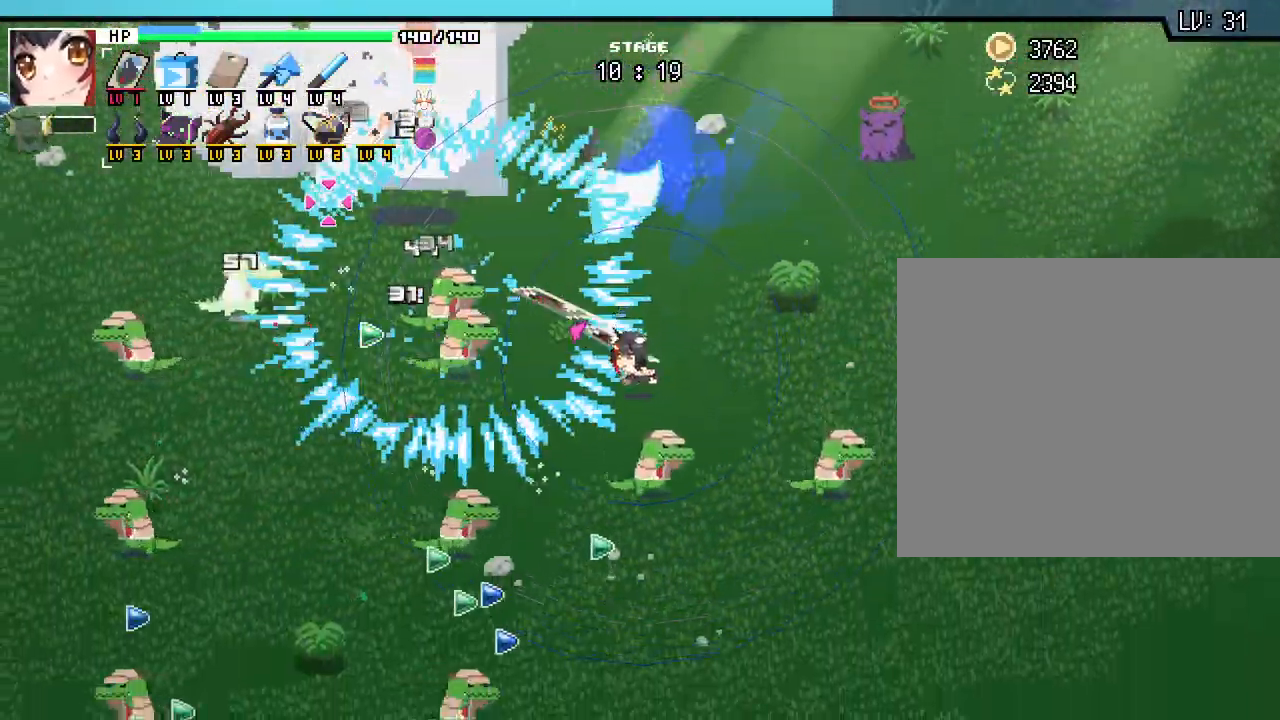
Gameplay with keyboard and mouse; each line is a JSON object with the keys and mouse buttons held at the frame after it. "events" lists presses ("down") and releases ("up") of ".", "/", "0", "1", "2", "3", "4", "5", "6", "7", "8", "9", "a", "alt_l", "alt_r", "b", "backslash", "backspace", "c", "caps_lock", "comma", "ctrl_l", "ctrl_r", "d", "e", "equals", "escape", "f", "f1", "f10", "f11", "f12", "f2", "f3", "f4", "f5", "f6", "f7", "f8", "f9", "g", "h", "i", "j", "k", "l", "lbracket", "m", "minus", "n", "o", "p", "q", "quote", "r", "rbracket", "return", "s", "semicolon", "shift_l", "shift_r", "space", "super", "t", "tab", "tilde", "u", "v", "w", "x", "y", "z", "mouse_left", "mouse_wheel", "mouse_right", "mouse_mb4" and "mouse_mb5" between this image and that frame as [ms after this image, input, new state], when the widget could be followed in between. "mouse_left", "mouse_wheel", "mouse_right", "mouse_mb4", "mouse_mb5" = the "left", "wheel", "right", "mb4", "mb5" buttons of the "mouse" list. No other keys are recorded. "wheel" means that the mouse wheel is clicked or scrolled. Not read: mouse_move.
{"keys": ["a", "s"], "mouse": [], "events": [[50, "a", "up"], [67, "d", "down"], [250, "d", "up"], [317, "a", "down"]]}
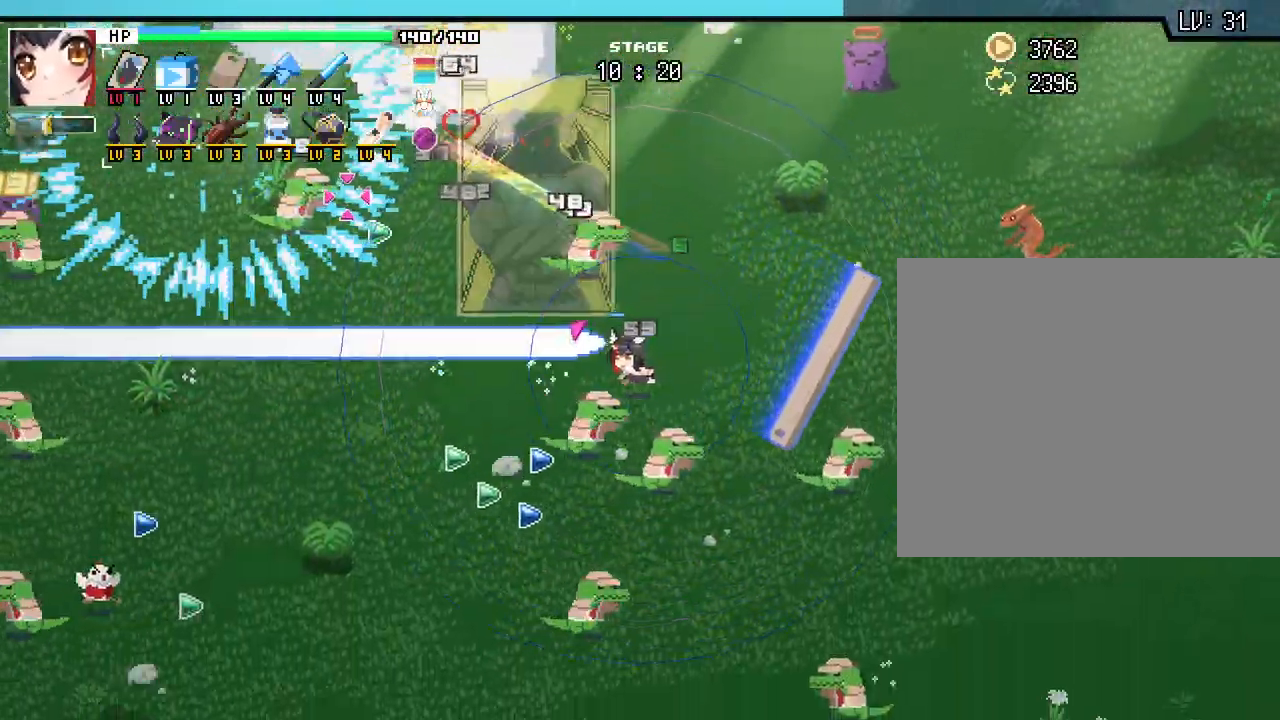
{"keys": ["a"], "mouse": [], "events": [[50, "s", "up"]]}
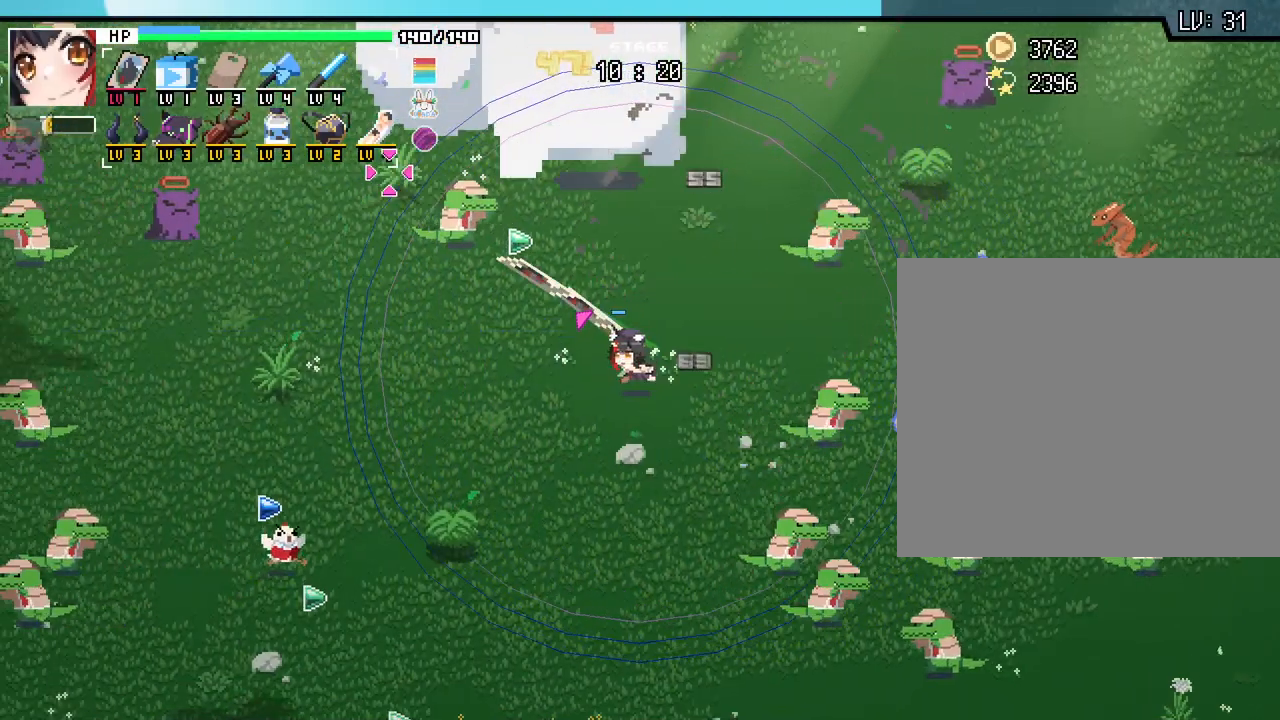
{"keys": ["a"], "mouse": [], "events": []}
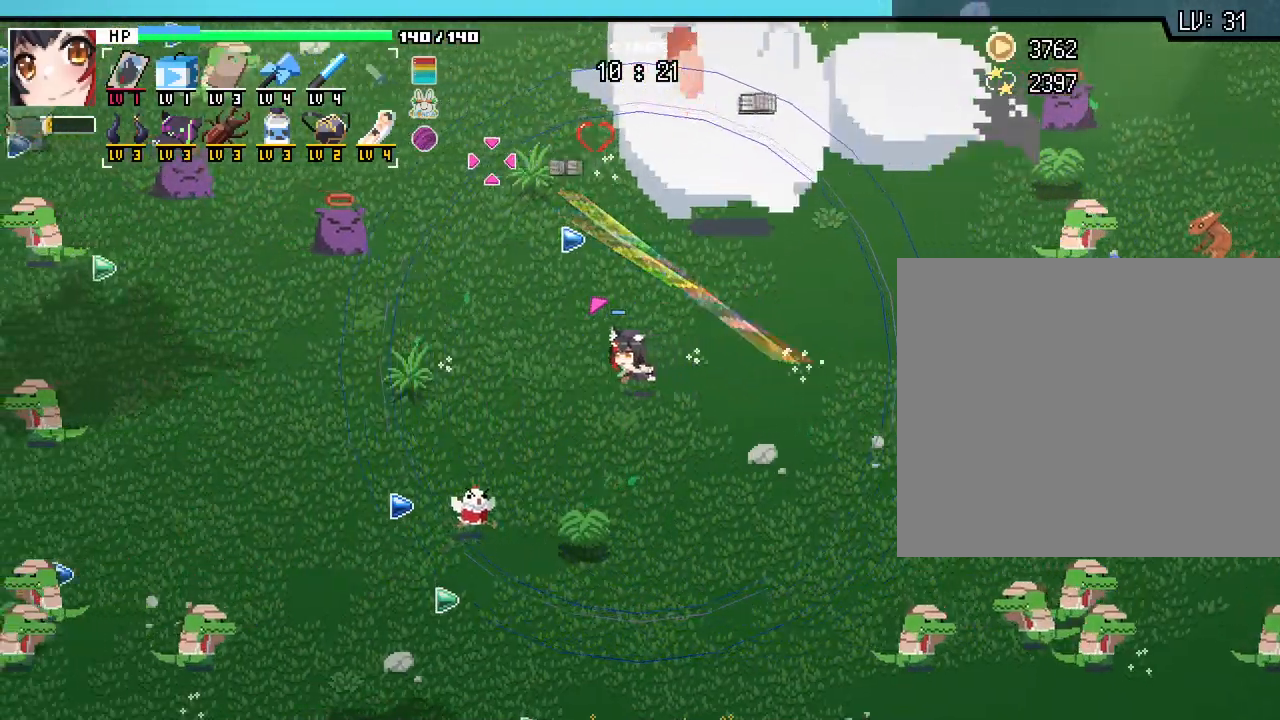
{"keys": ["a"], "mouse": [], "events": []}
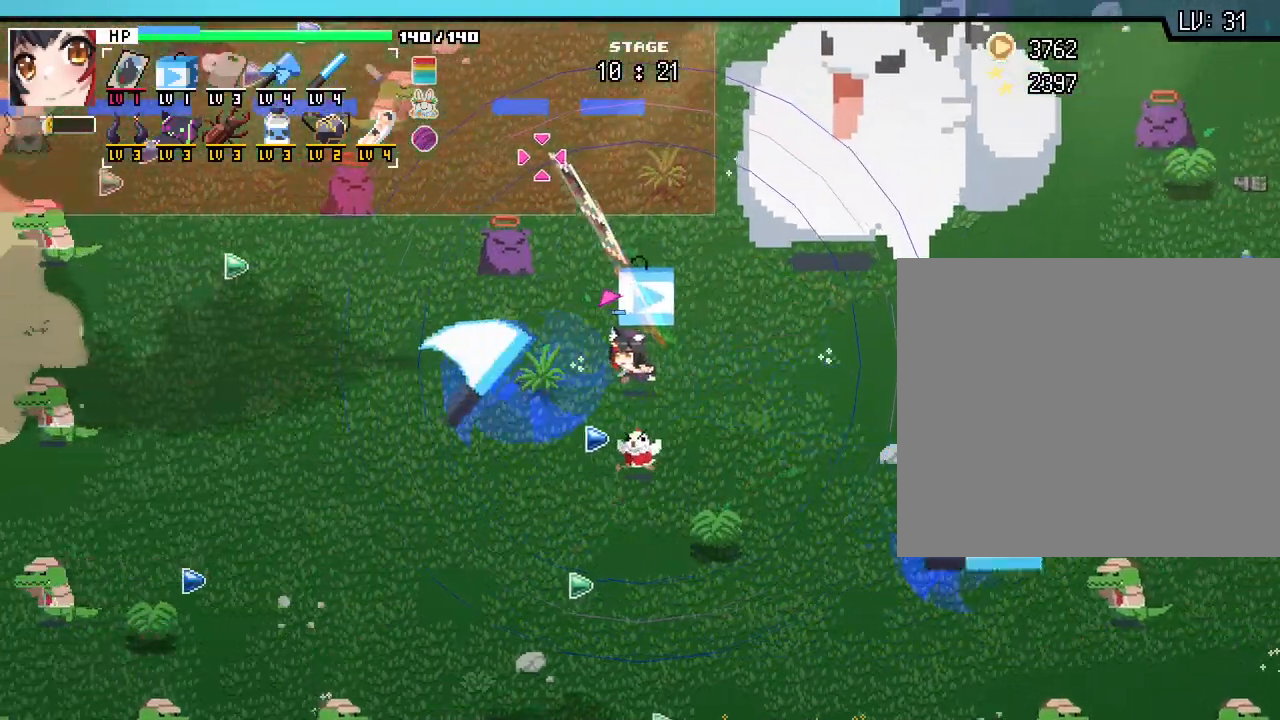
{"keys": ["a"], "mouse": [], "events": []}
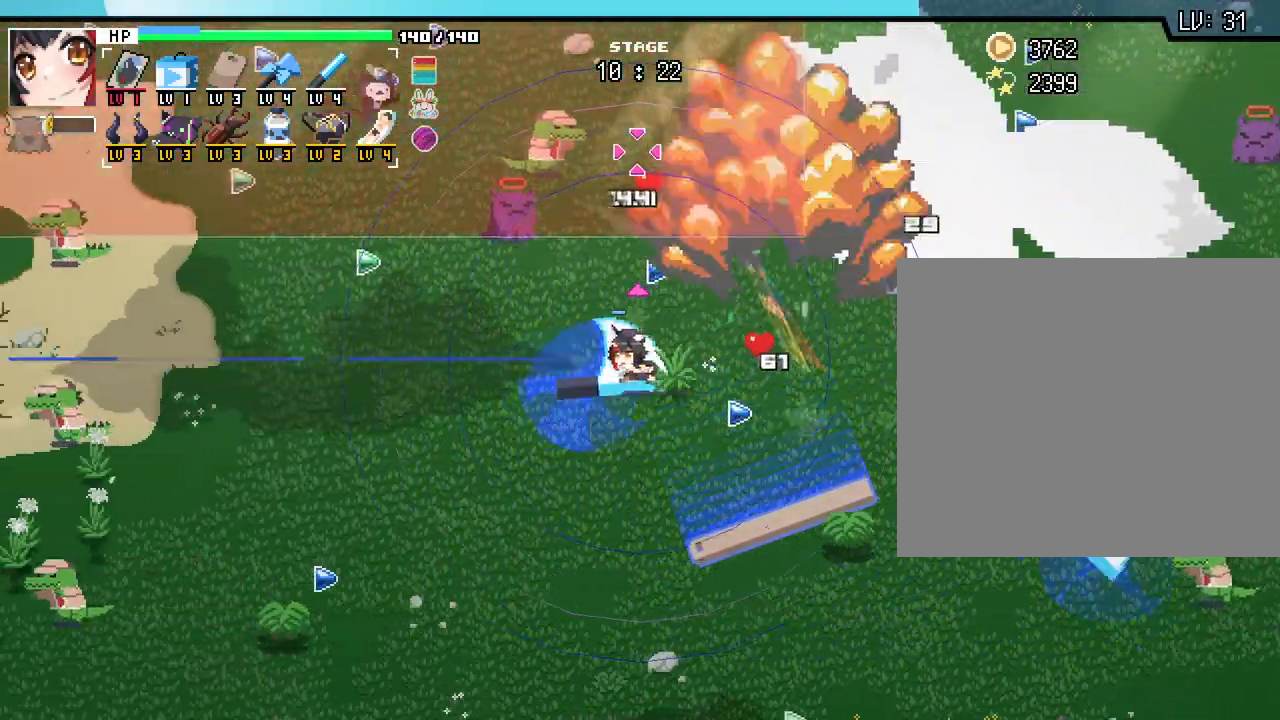
{"keys": ["d", "s"], "mouse": [], "events": [[333, "s", "down"], [450, "a", "up"], [500, "d", "down"]]}
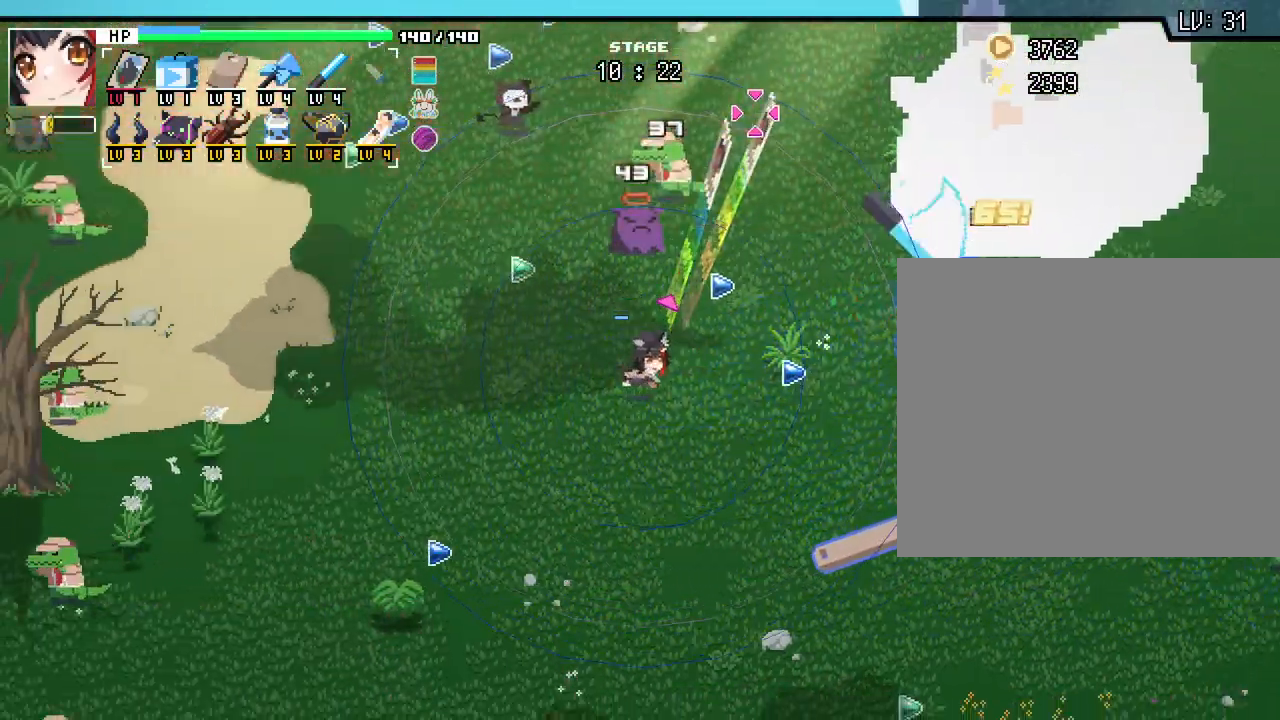
{"keys": ["d"], "mouse": [], "events": [[367, "s", "up"]]}
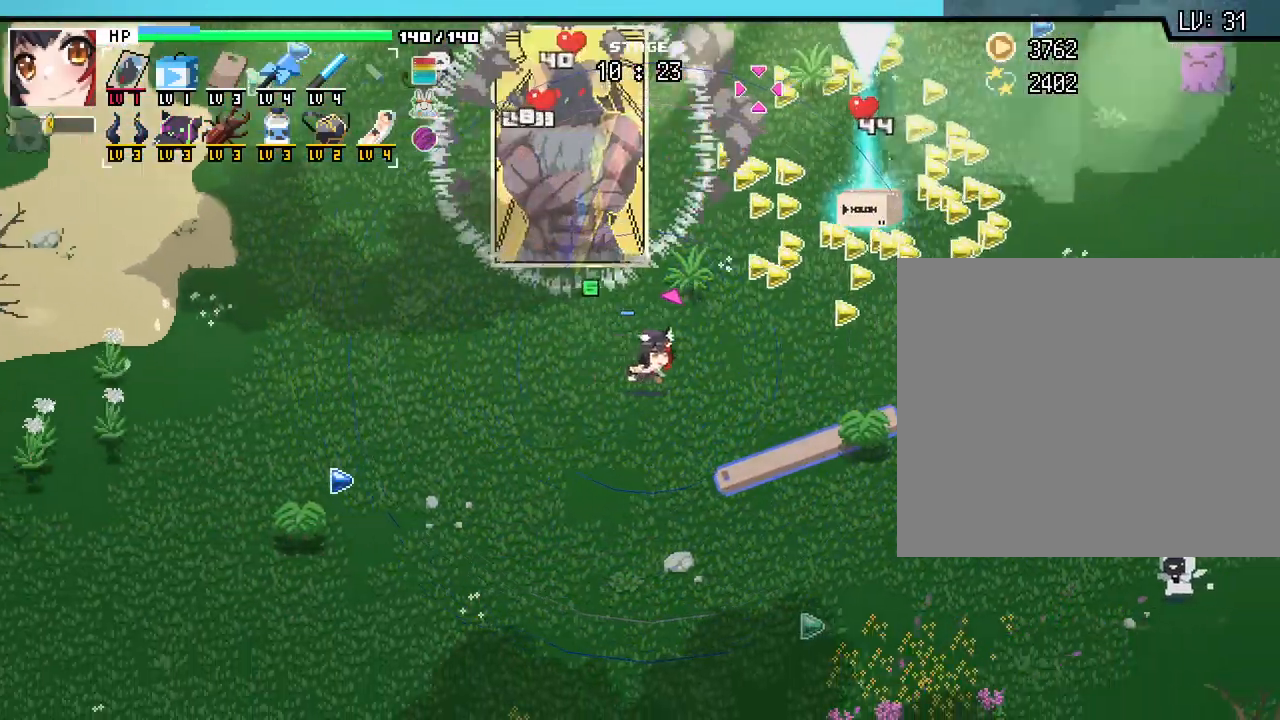
{"keys": ["d", "w"], "mouse": []}
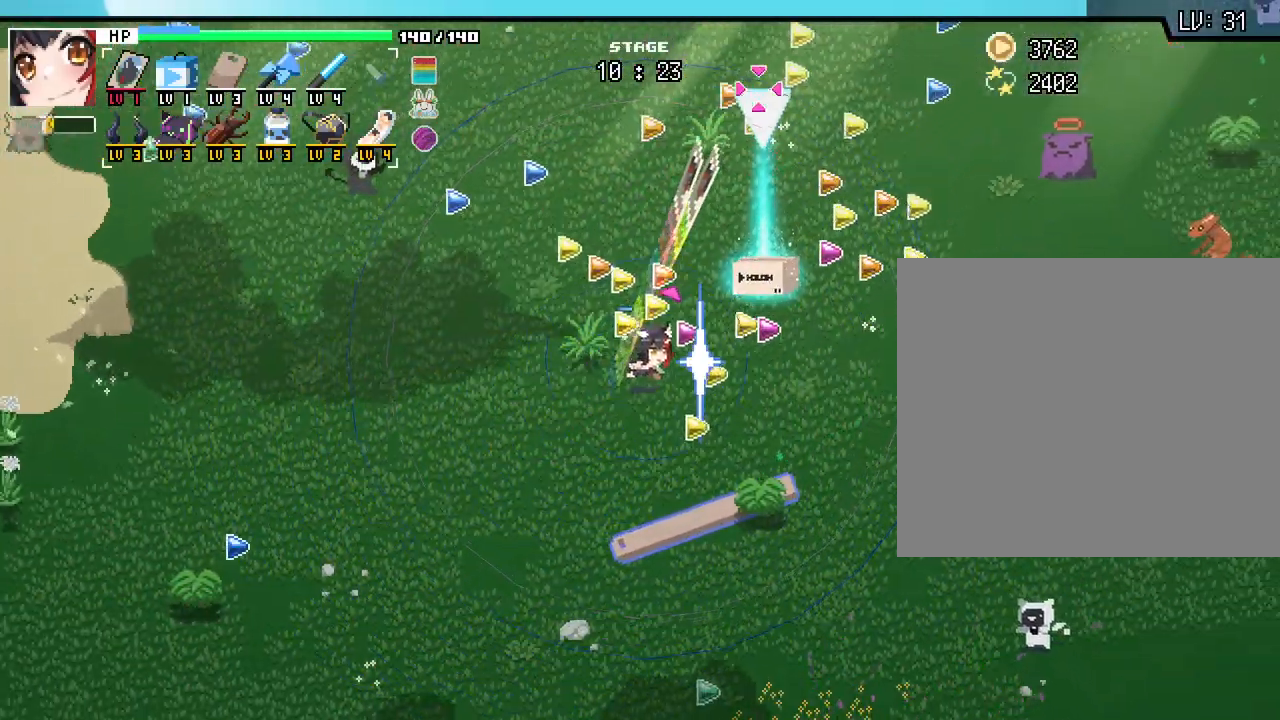
{"keys": [], "mouse": [], "events": [[433, "w", "up"], [467, "d", "up"]]}
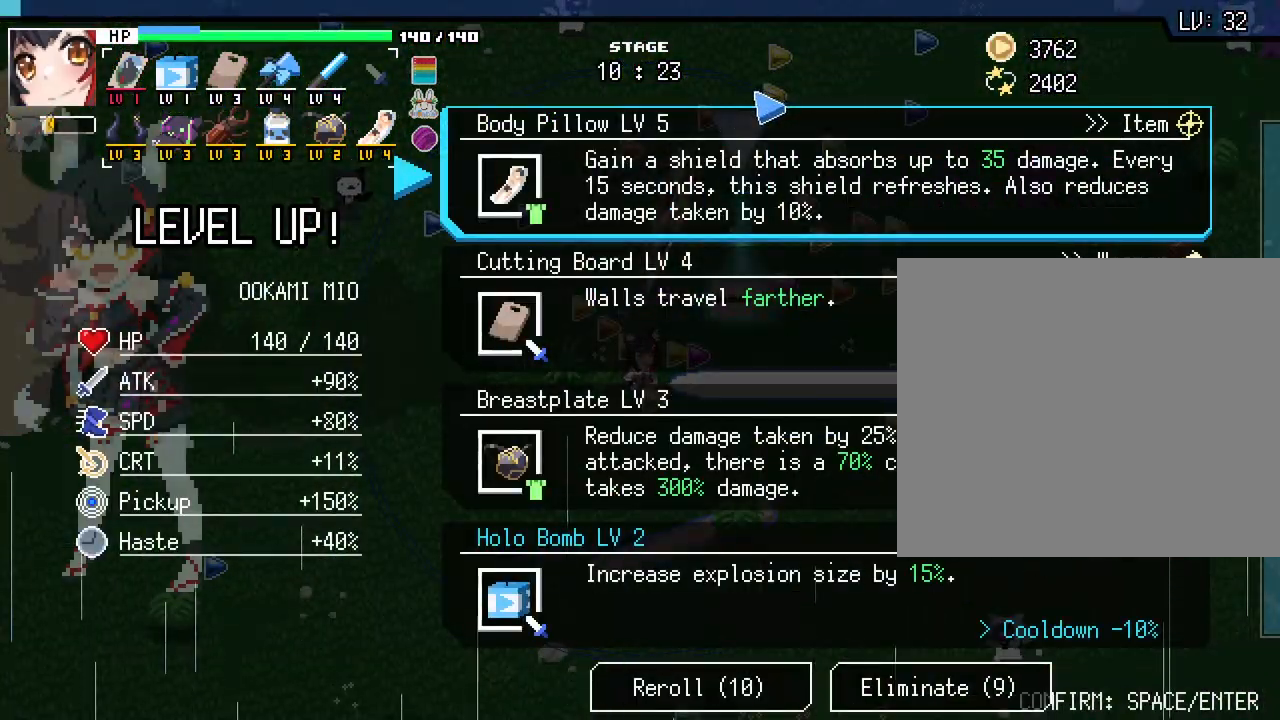
{"keys": [], "mouse": [], "events": []}
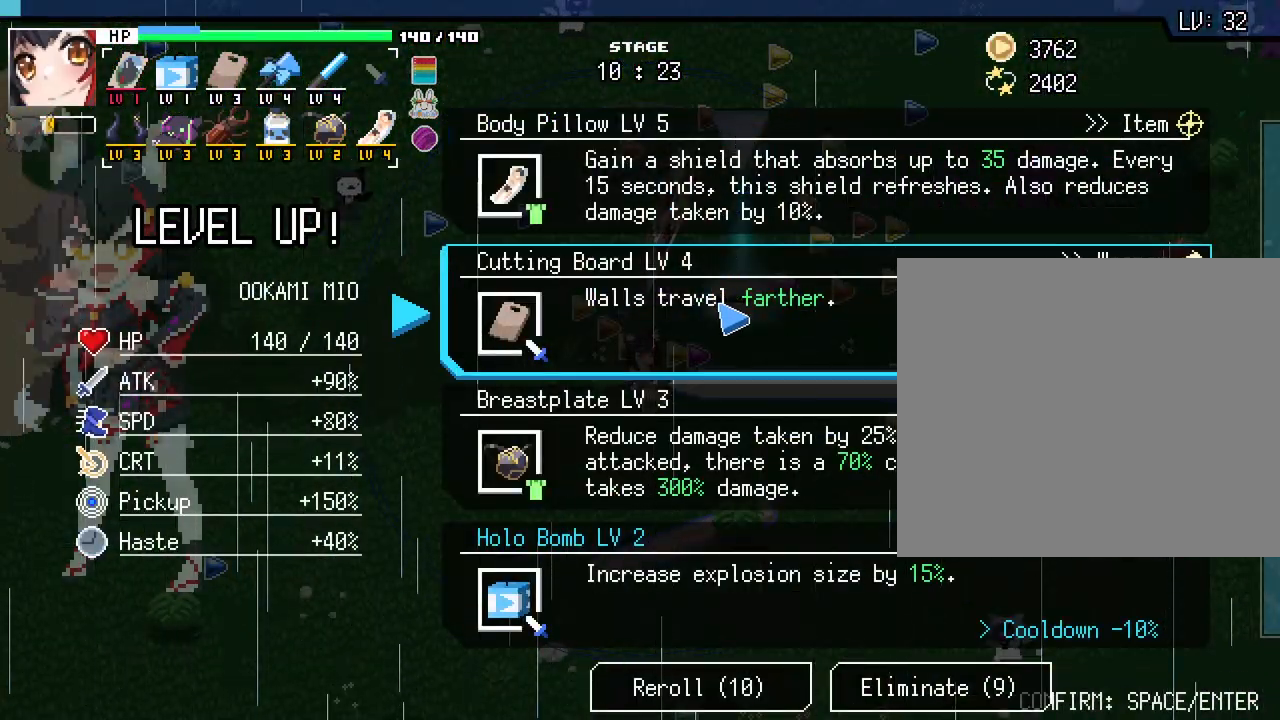
{"keys": [], "mouse": [], "events": []}
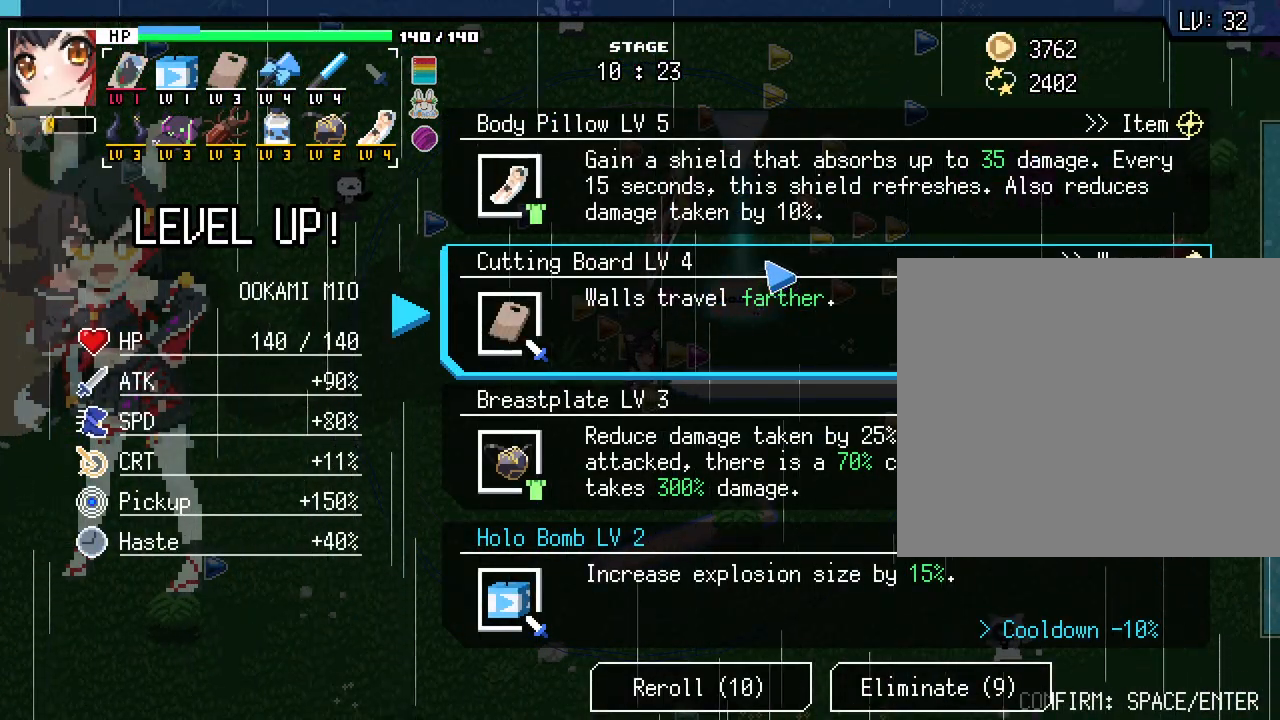
{"keys": [], "mouse": [], "events": []}
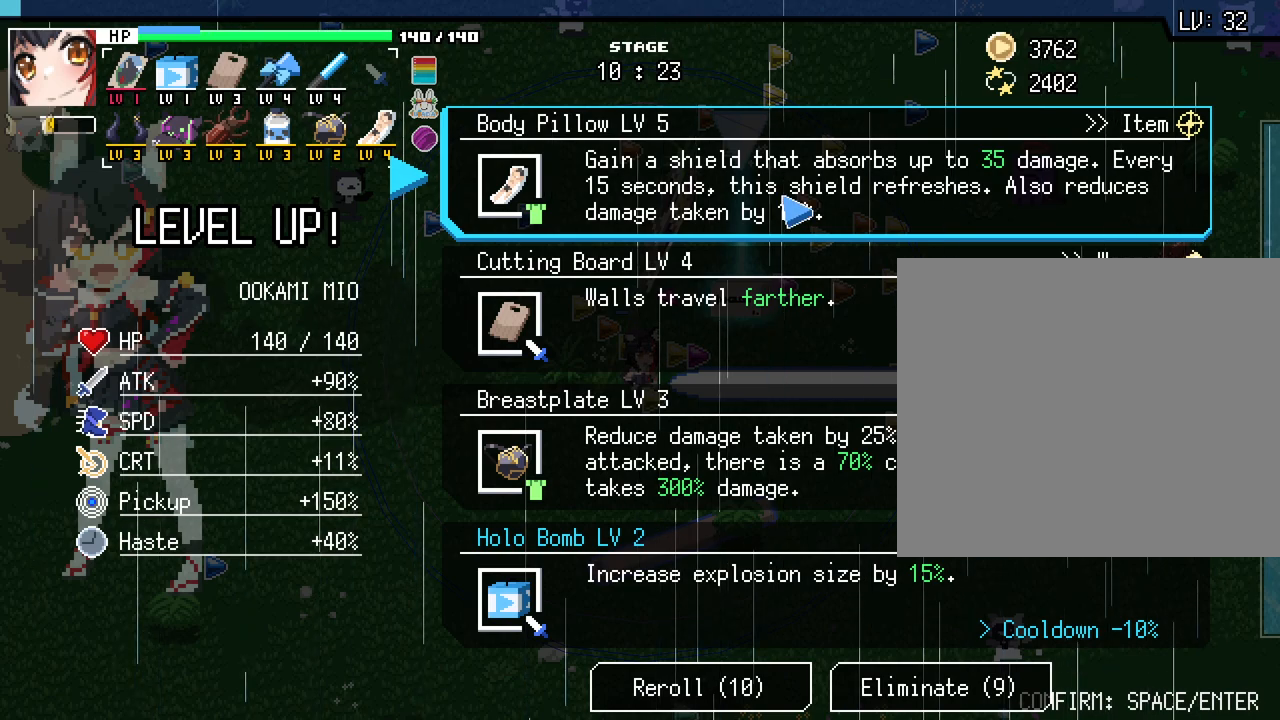
{"keys": [], "mouse": [], "events": []}
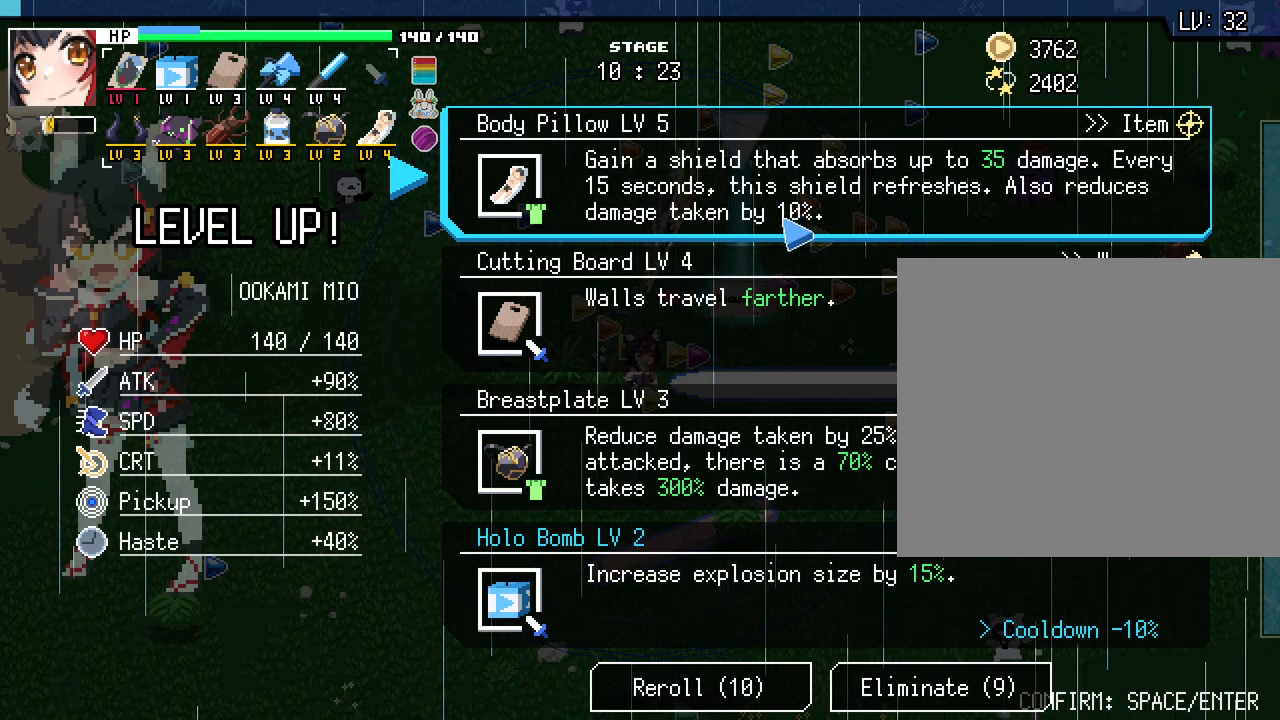
{"keys": [], "mouse": [], "events": []}
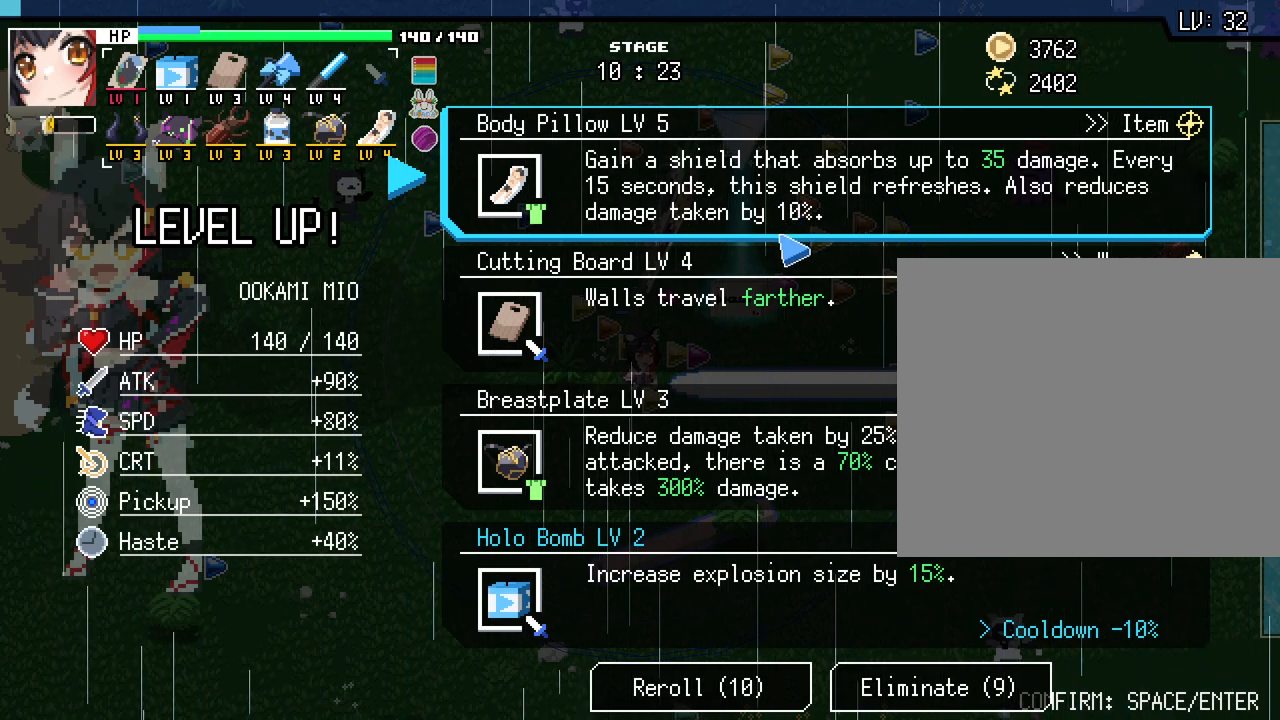
{"keys": [], "mouse": [], "events": []}
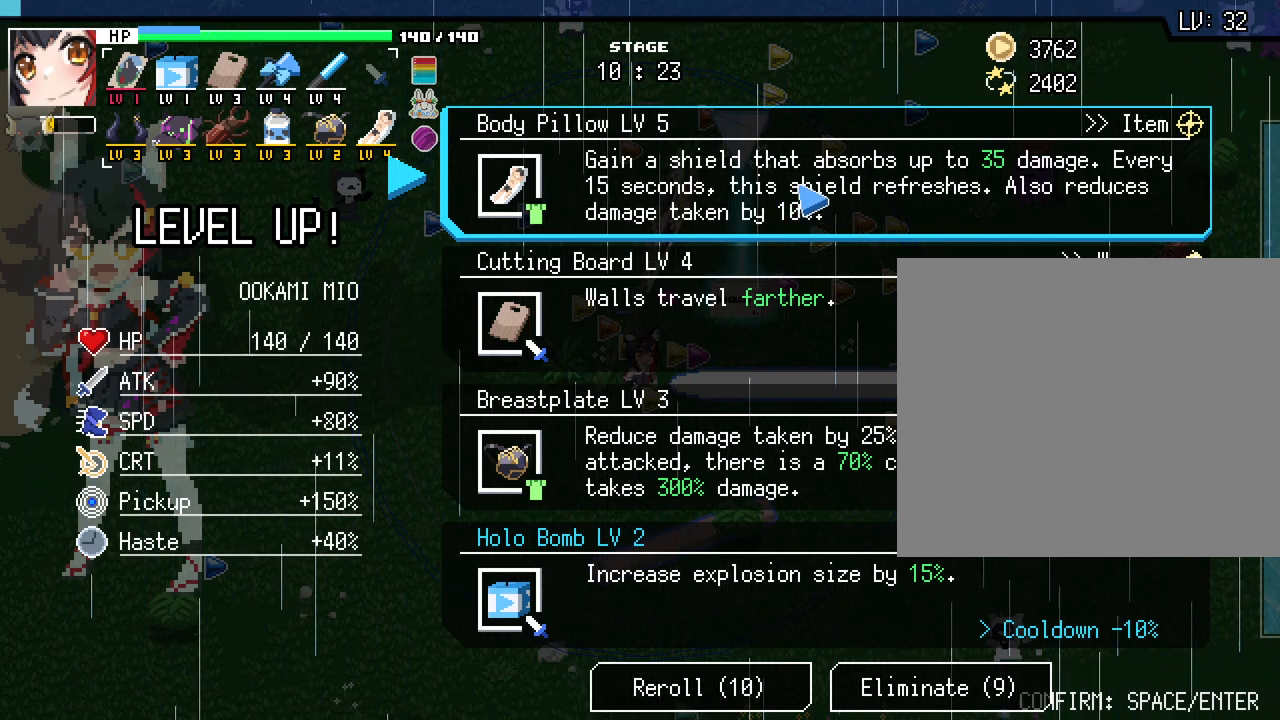
{"keys": [], "mouse": [], "events": [[333, "mouse_left", "down"], [433, "mouse_left", "up"]]}
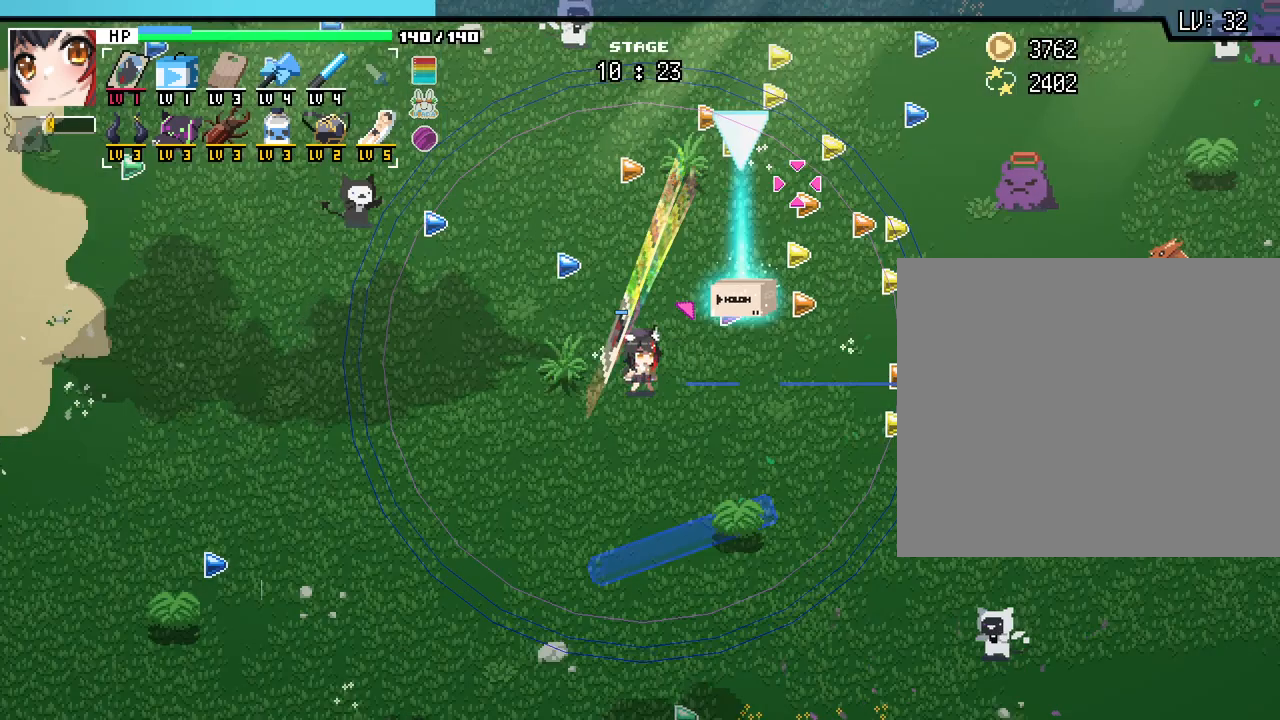
{"keys": ["d", "w"], "mouse": [], "events": [[17, "d", "down"], [300, "w", "down"]]}
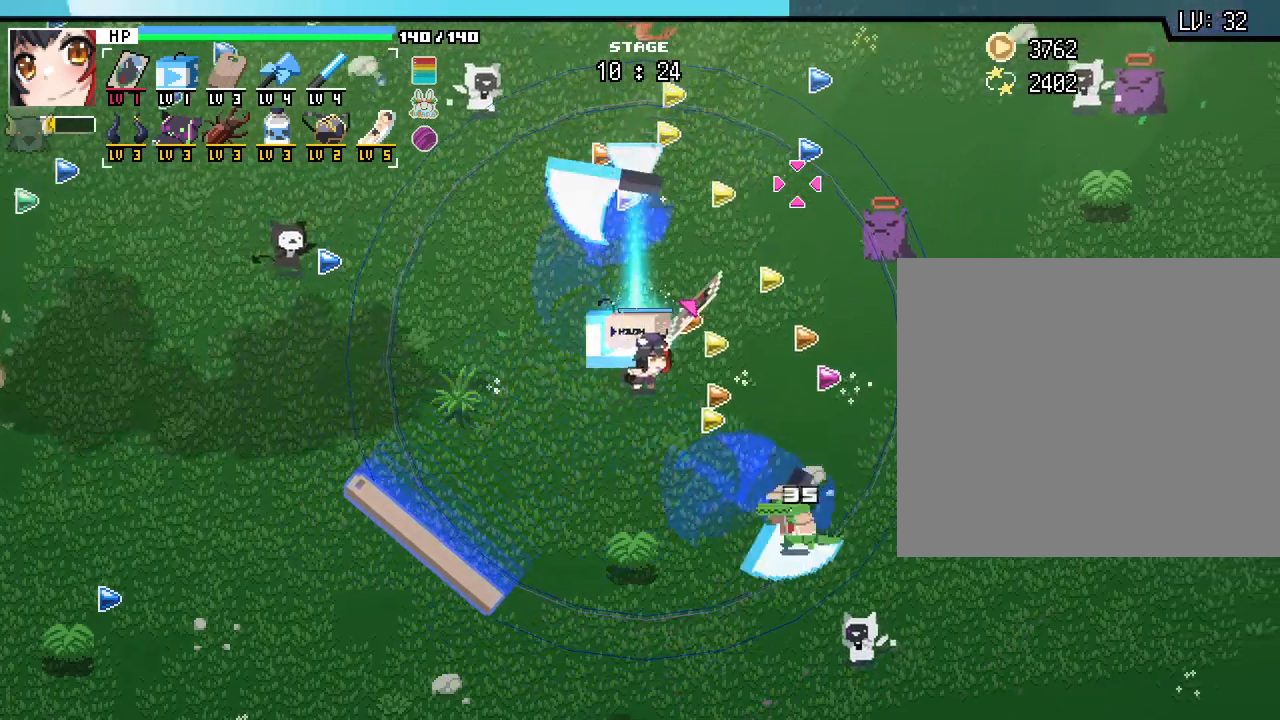
{"keys": [], "mouse": [], "events": [[133, "w", "up"], [383, "d", "up"]]}
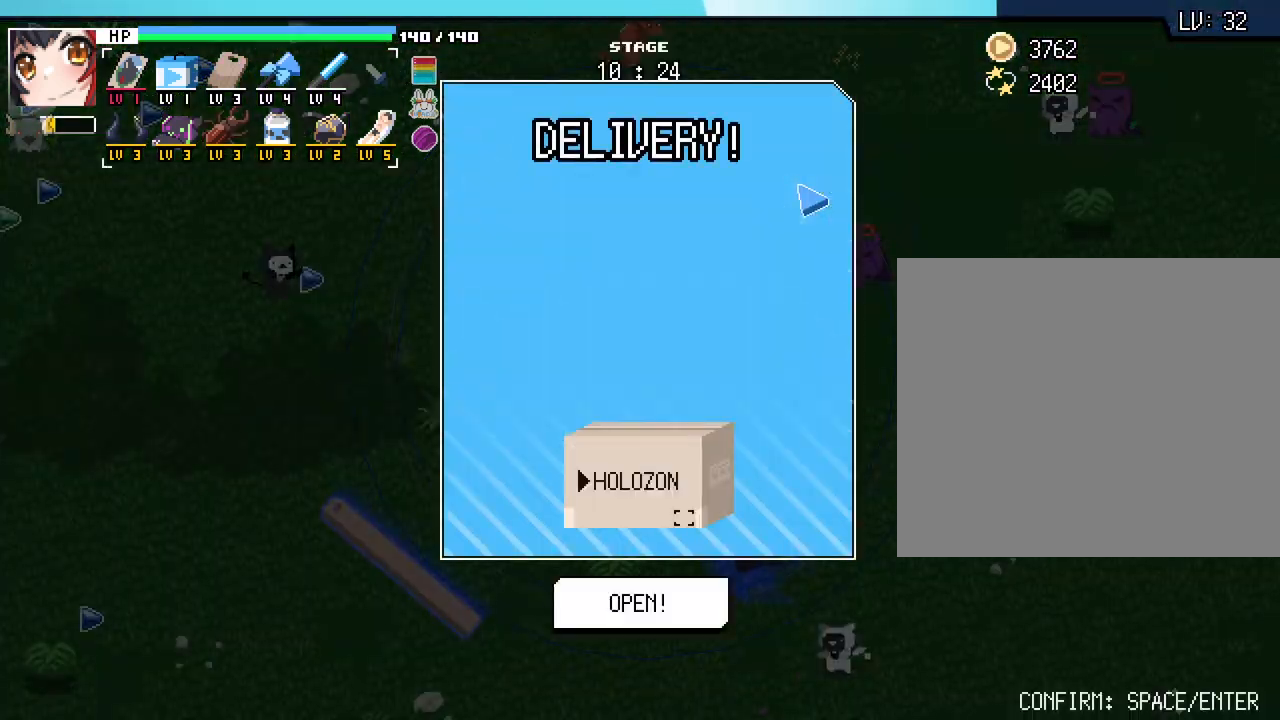
{"keys": ["space"], "mouse": [], "events": [[183, "space", "down"], [283, "space", "up"], [367, "space", "down"], [417, "space", "up"], [500, "space", "down"]]}
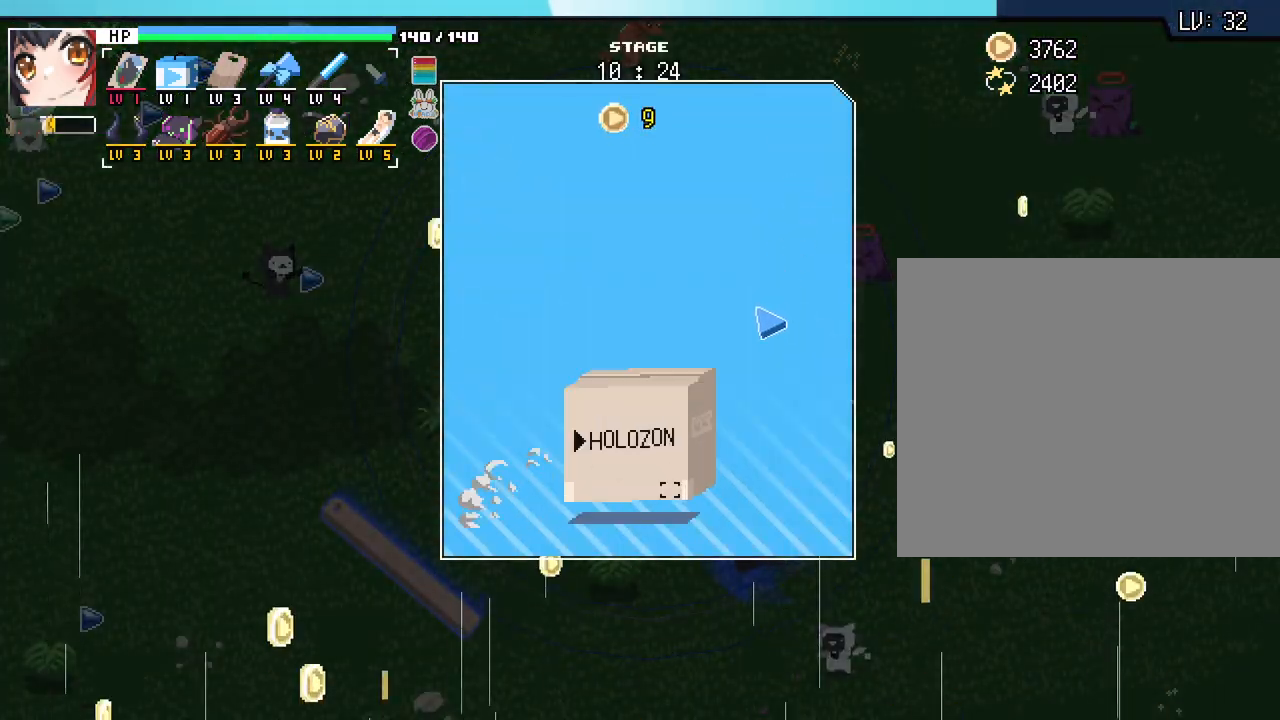
{"keys": [], "mouse": [], "events": [[50, "space", "up"], [150, "space", "down"], [233, "space", "up"]]}
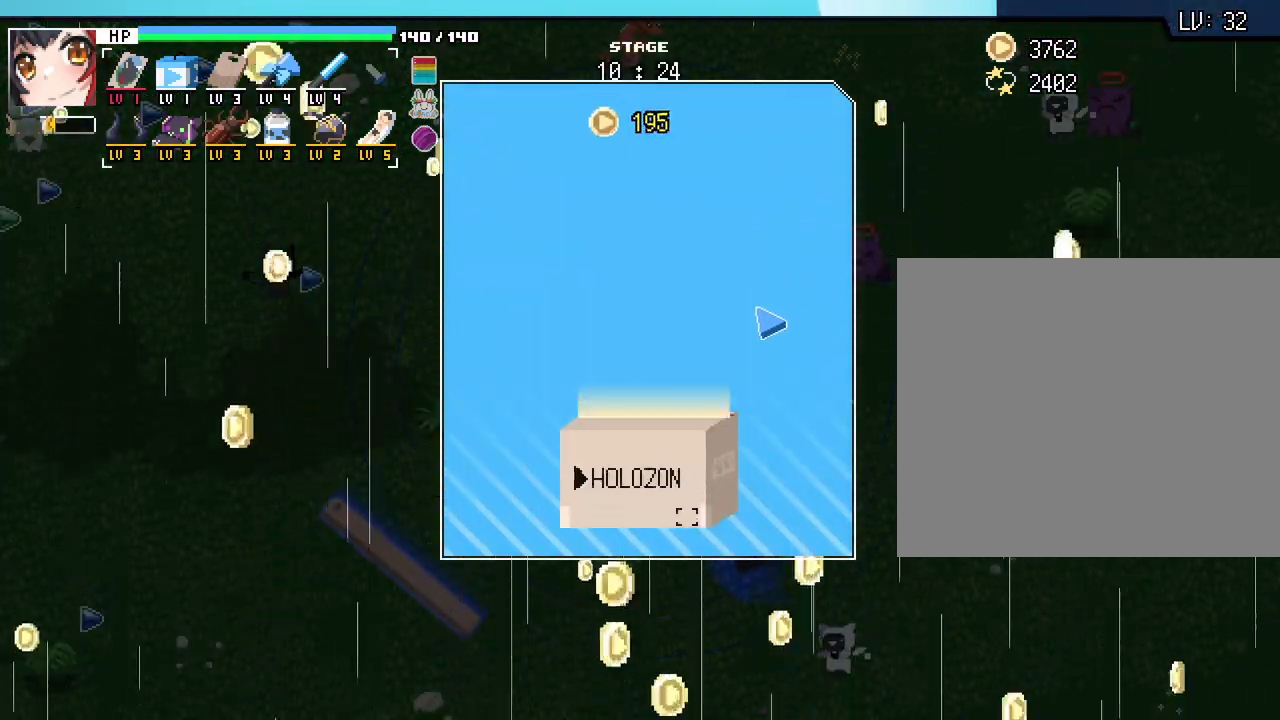
{"keys": [], "mouse": [], "events": []}
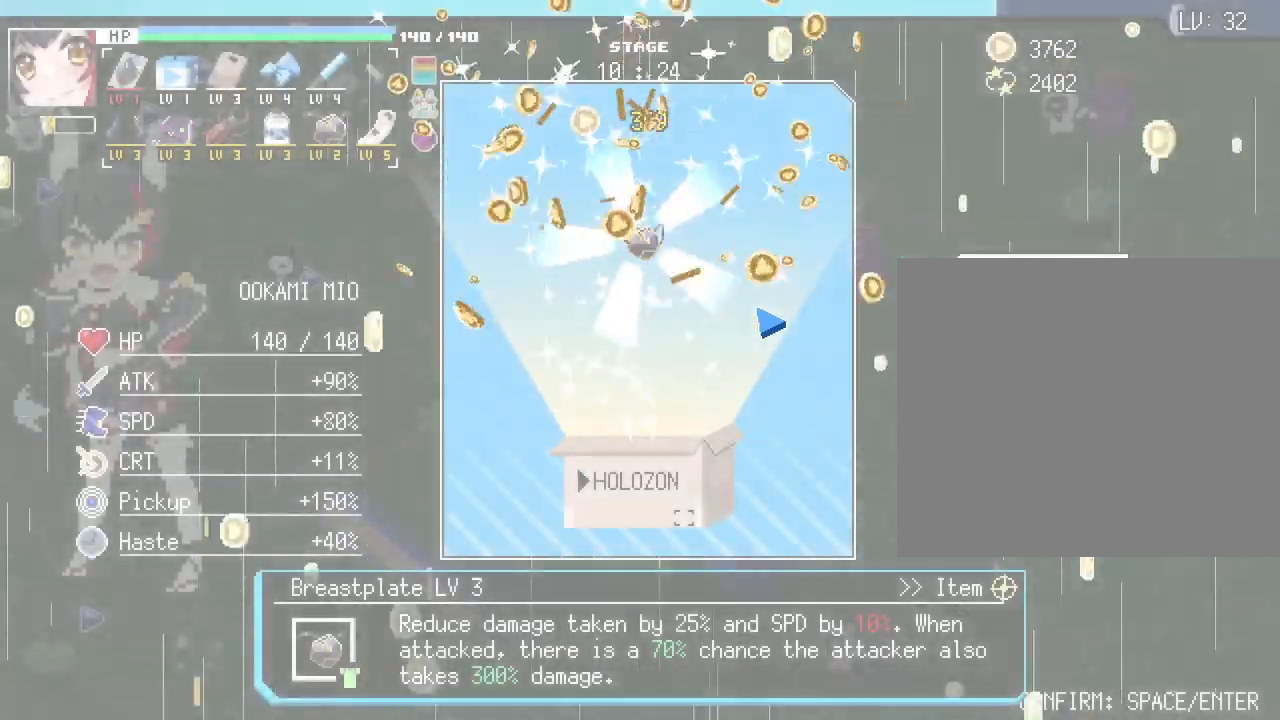
{"keys": [], "mouse": [], "events": []}
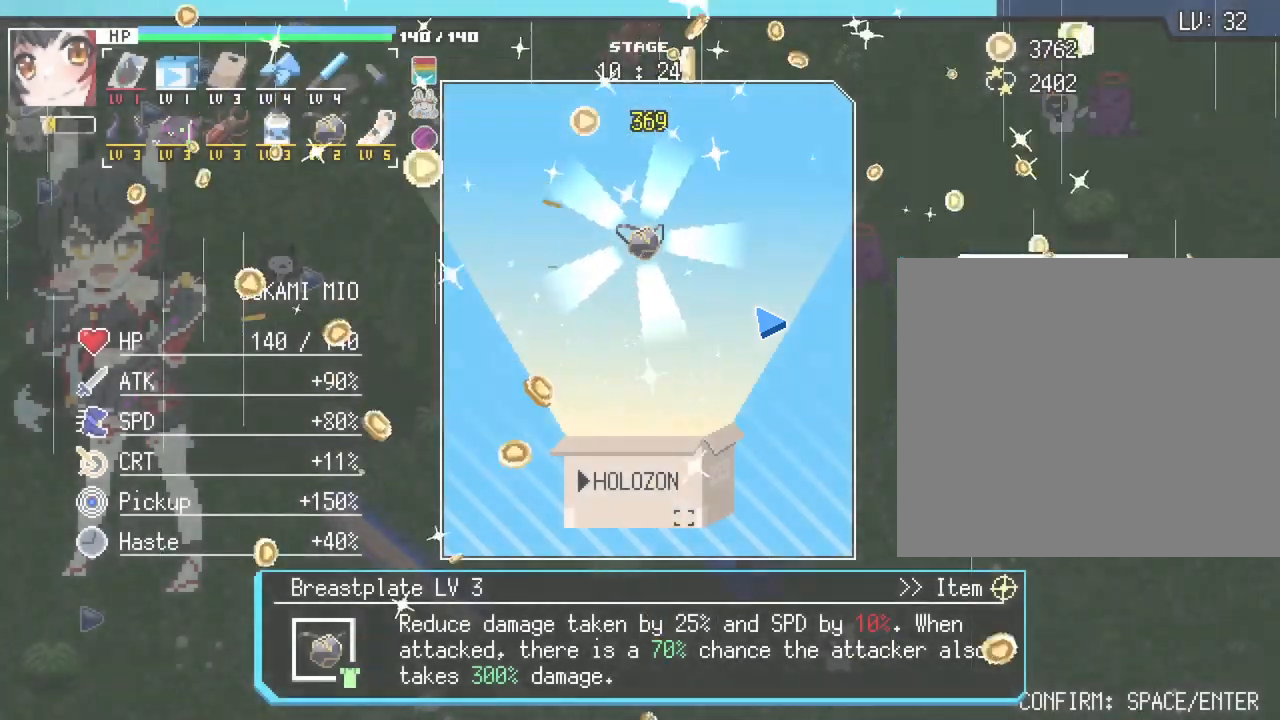
{"keys": [], "mouse": [], "events": []}
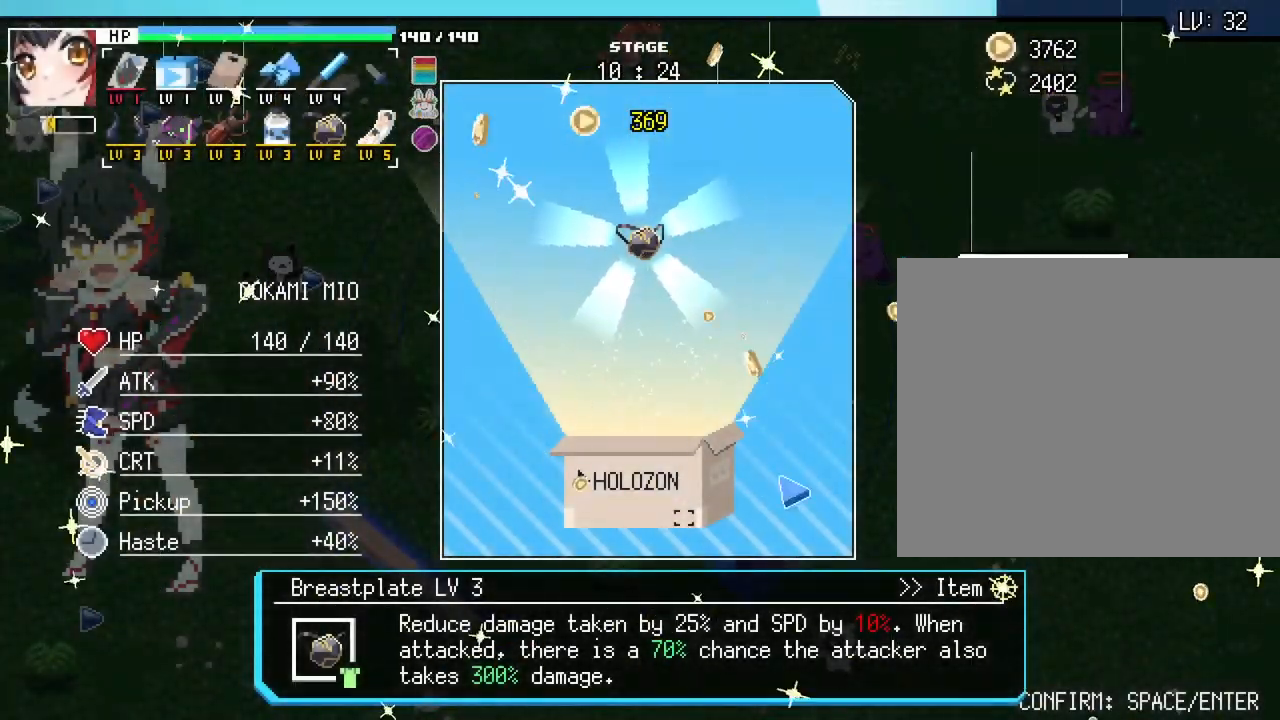
{"keys": [], "mouse": [], "events": []}